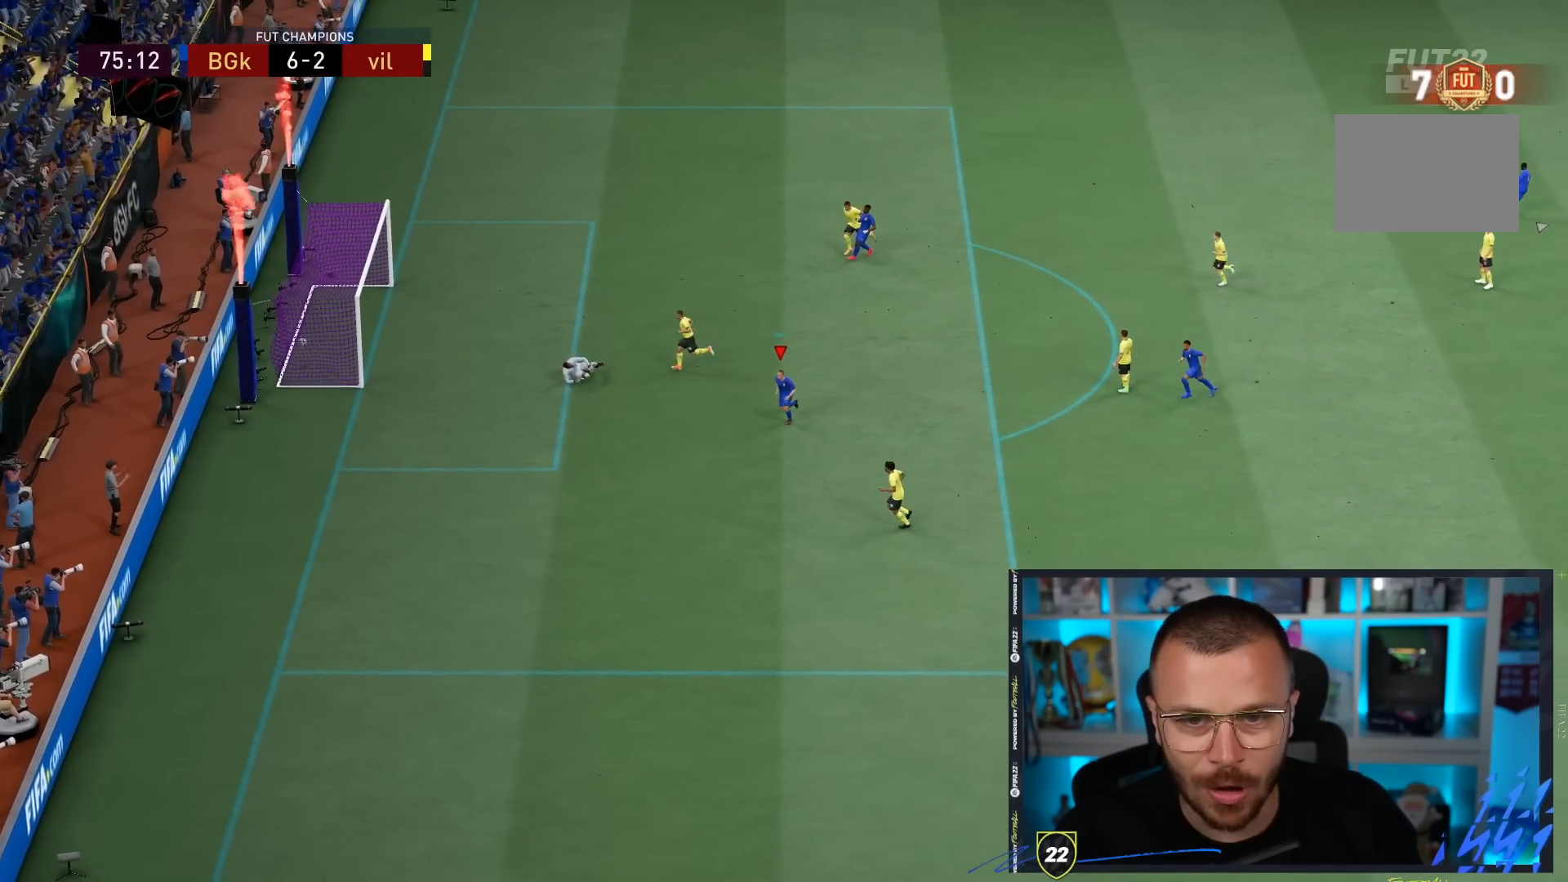
Gameplay with a controller (PlayStation layout); each line is a JSON object with the inputs held at the frame after it. "events" lists button and stick changes between this image and that frame as [ms after this image, input, new state], when the widget could be followed in between. Not read: L3 R3.
{"buttons": ["R1"], "left_stick": "down-left", "right_stick": "center", "events": [[150, "R1", "down"], [167, "L1", "down"], [200, "CROSS", "down"], [300, "L1", "up"], [367, "CROSS", "up"], [367, "L1", "down"], [417, "L1", "up"], [417, "R1", "up"], [433, "CROSS", "down"], [433, "L1", "down"], [433, "R1", "down"], [450, "L1", "up"], [483, "CROSS", "up"]]}
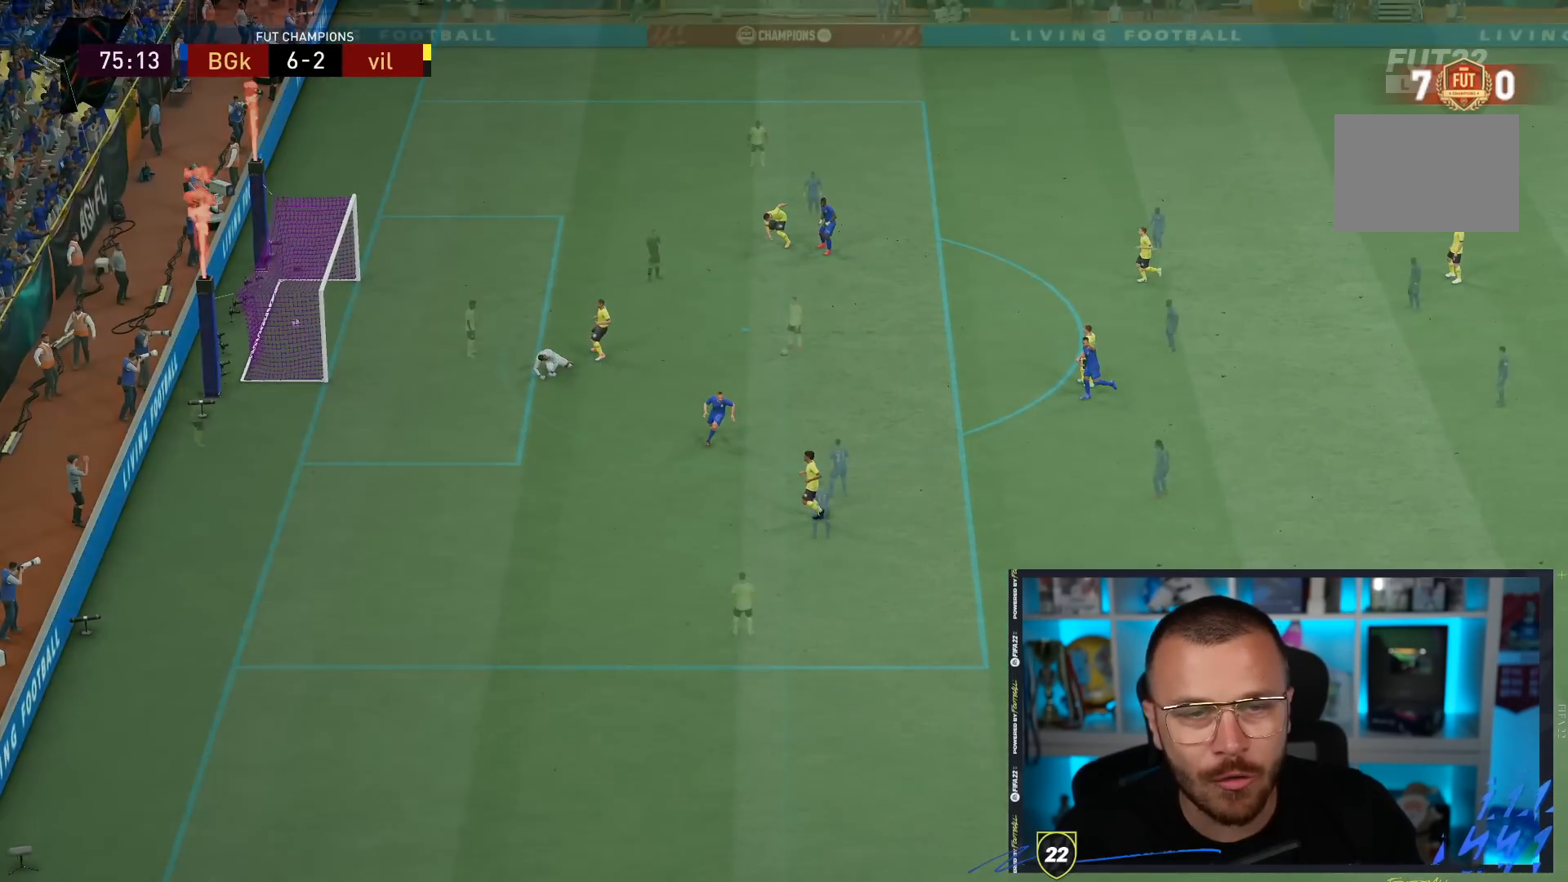
{"buttons": ["CROSS", "R1"], "left_stick": "center", "right_stick": "center", "events": [[17, "L1", "down"], [50, "CROSS", "down"], [150, "L1", "up"], [217, "CROSS", "up"], [217, "L1", "down"], [283, "CROSS", "down"], [383, "L1", "up"], [417, "CROSS", "up"], [433, "left_stick", "center"], [450, "CROSS", "down"]]}
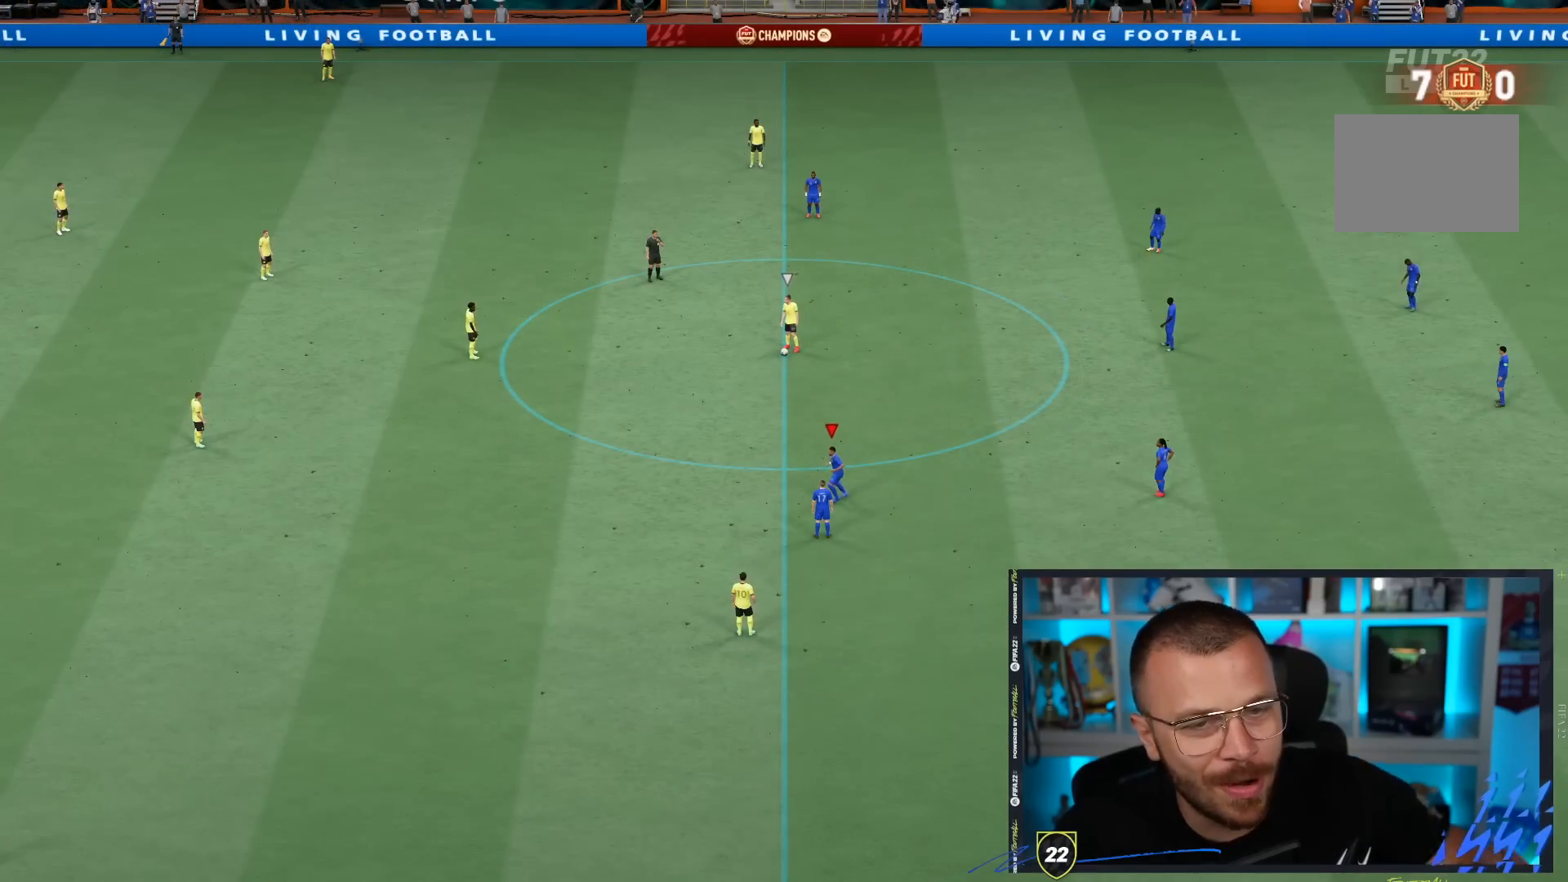
{"buttons": [], "left_stick": "center", "right_stick": "center", "events": [[117, "CROSS", "up"], [117, "R1", "up"]]}
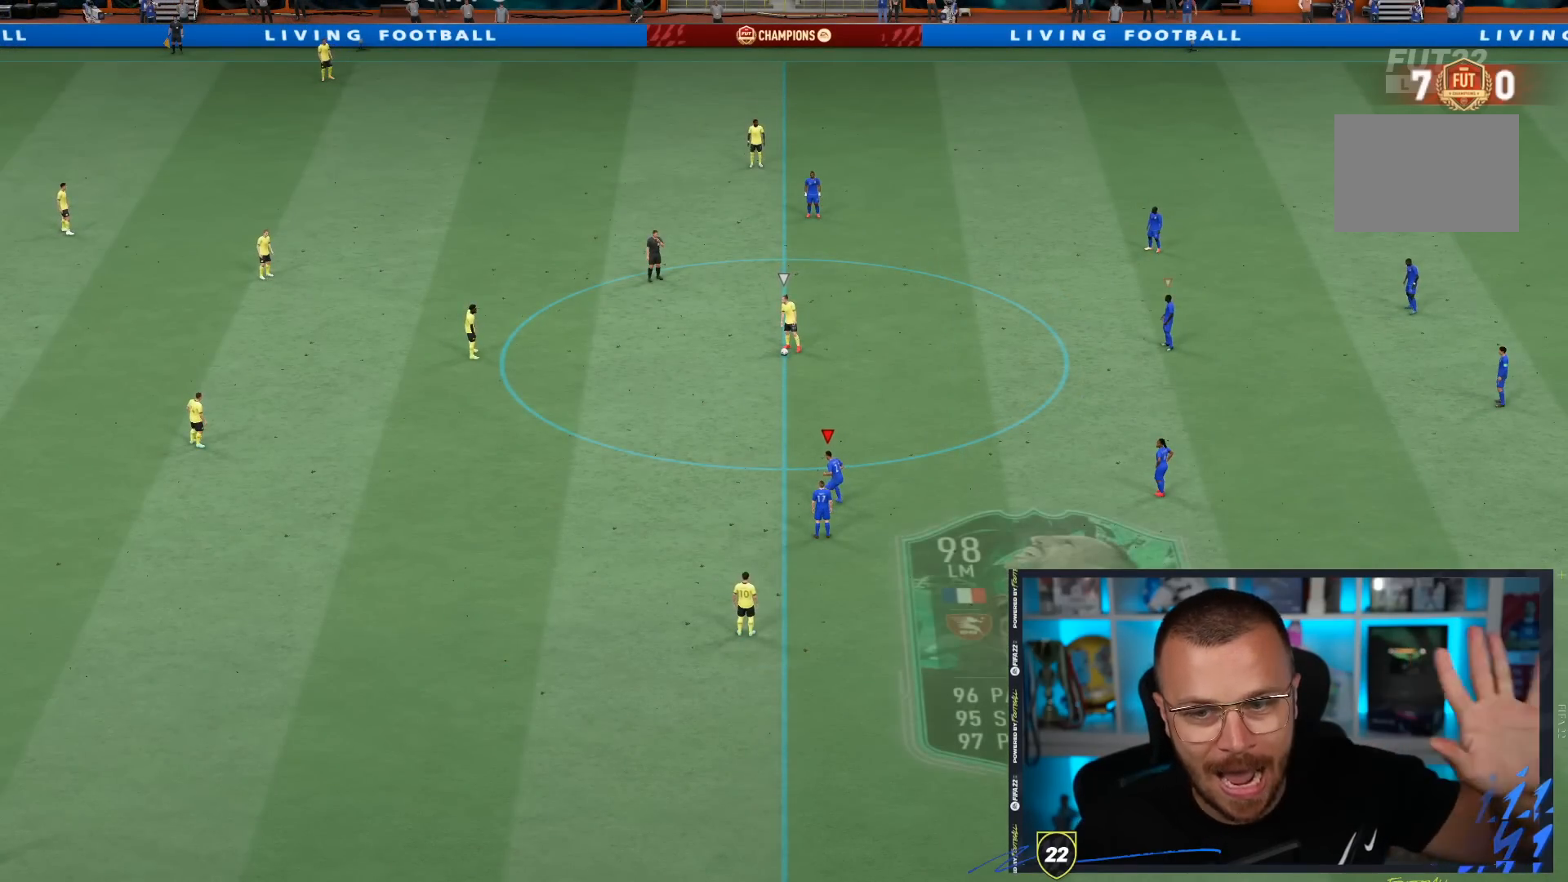
{"buttons": [], "left_stick": "center", "right_stick": "center", "events": []}
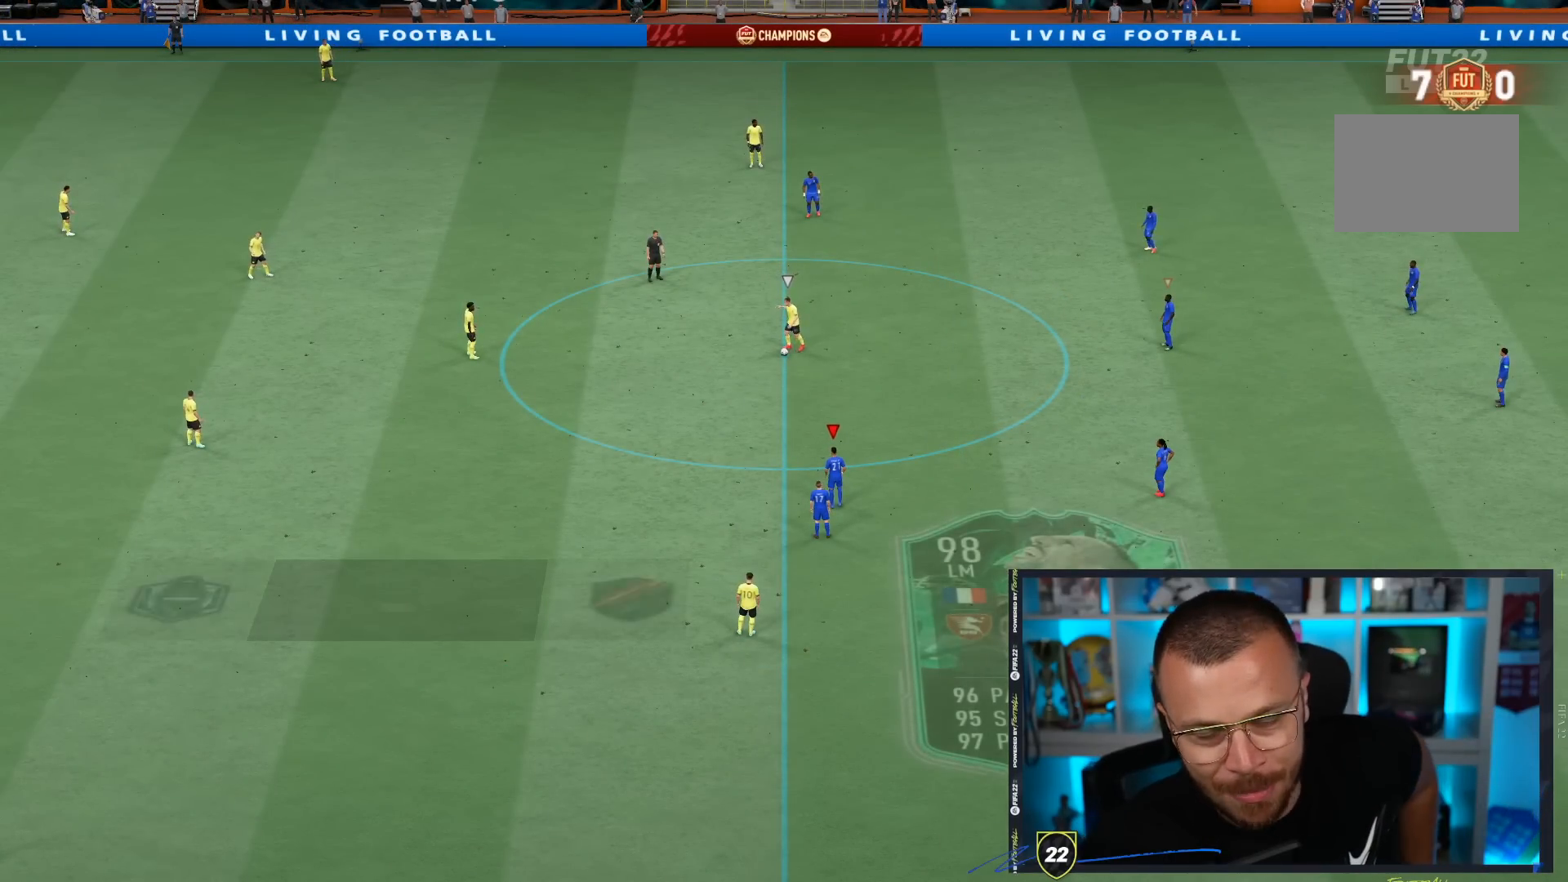
{"buttons": [], "left_stick": "center", "right_stick": "center", "events": []}
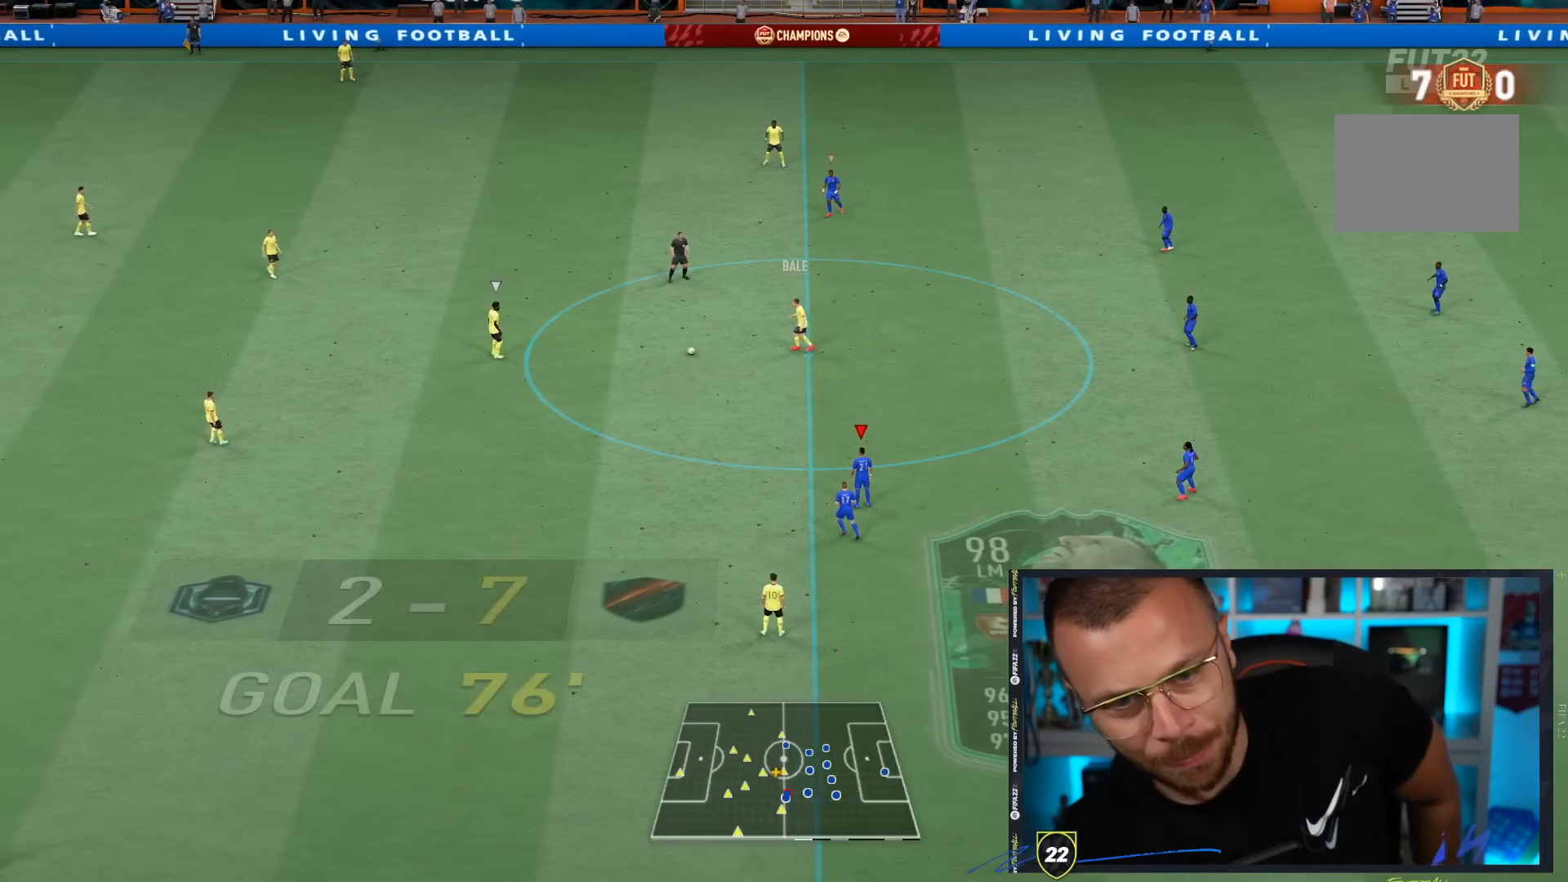
{"buttons": [], "left_stick": "center", "right_stick": "center", "events": []}
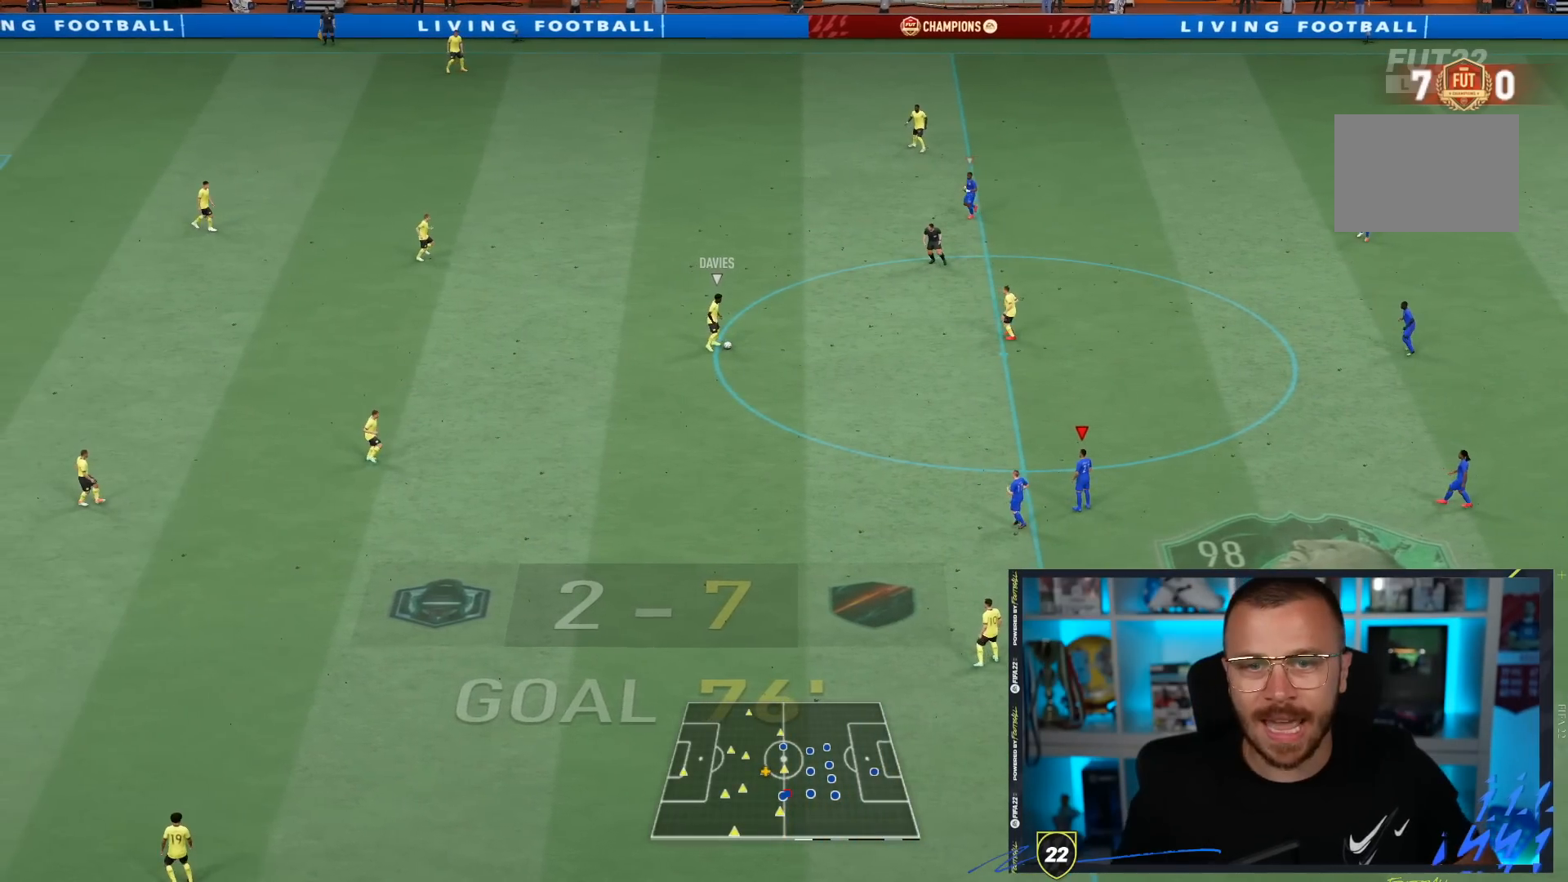
{"buttons": [], "left_stick": "center", "right_stick": "center", "events": []}